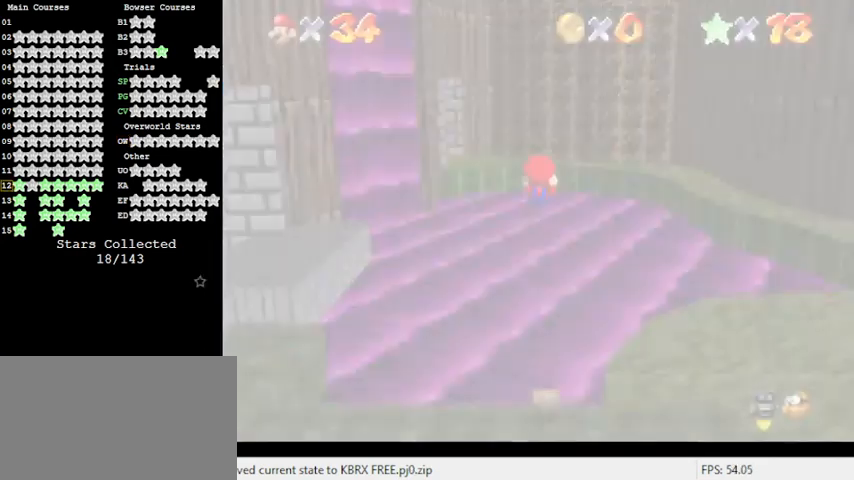
Gameplay with keyboard; each line is a JSON object with the keys held at the frame after it. "events" lists presses ("down") and releases ("up") of "a", "c", "ctrl", "d", "down", "left", "return", "right", "s", "shift", "up", "w", "x" and "y" between this image and that frame as [ms after this image, input, new state], when the widget could be followed in between. No other keys are recorded. Mouse input is not recorded.
{"keys": [], "events": [[367, "y", "down"], [467, "y", "up"]]}
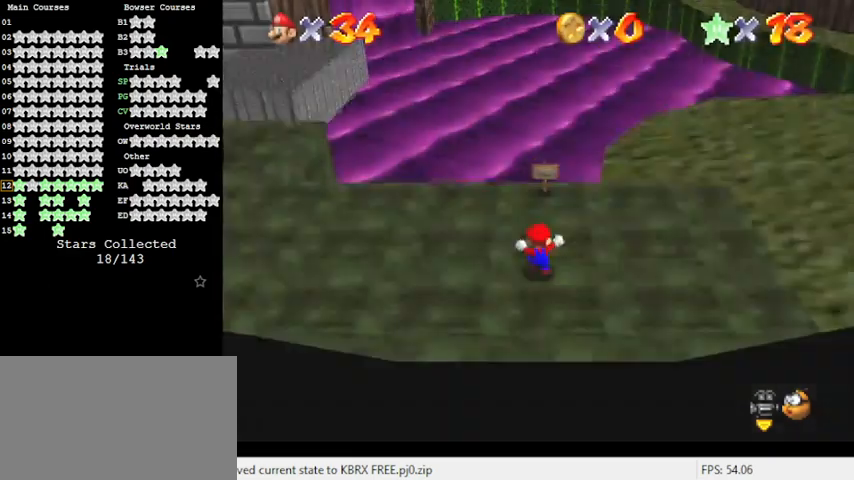
{"keys": ["w"], "events": [[433, "w", "down"]]}
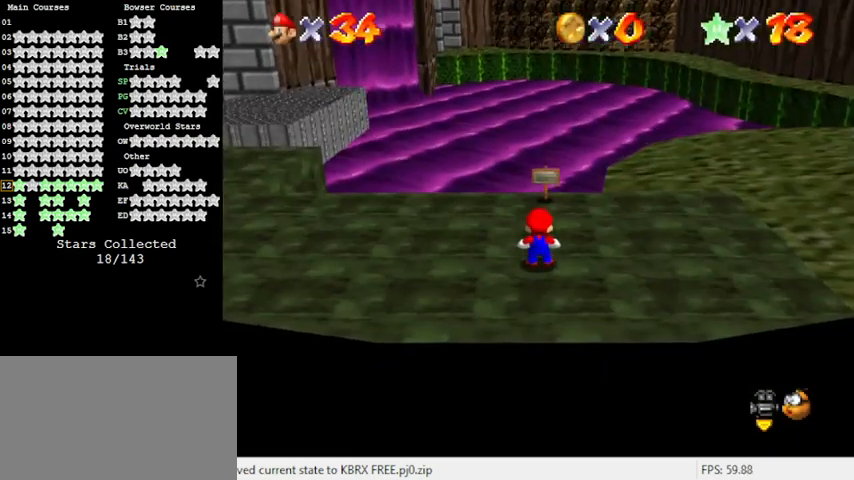
{"keys": [], "events": [[33, "w", "up"], [367, "s", "down"], [500, "s", "up"]]}
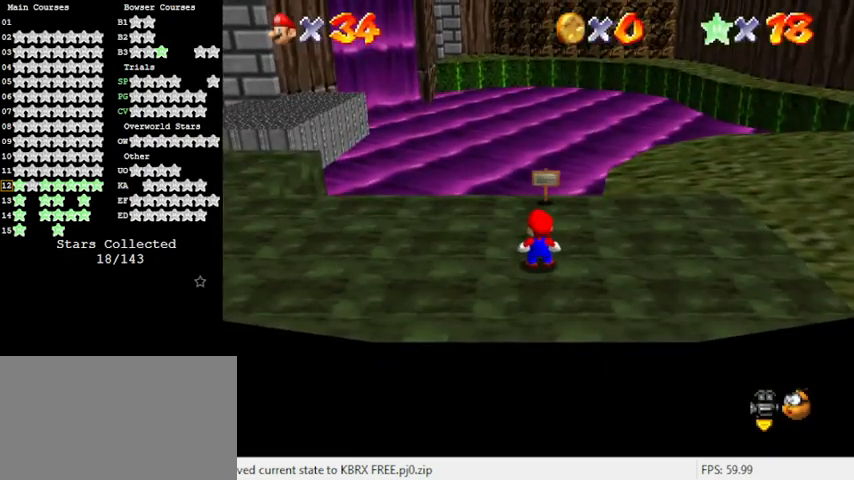
{"keys": ["a"], "events": [[133, "s", "down"], [233, "s", "up"], [367, "a", "down"]]}
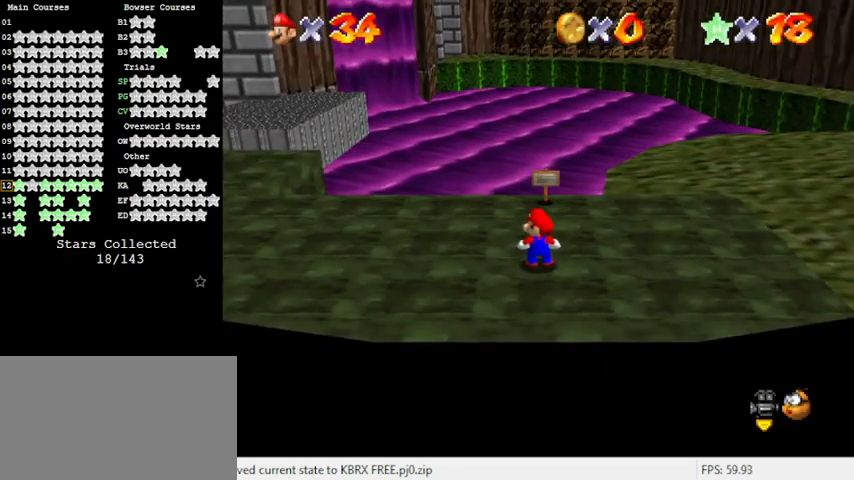
{"keys": [], "events": [[33, "a", "up"]]}
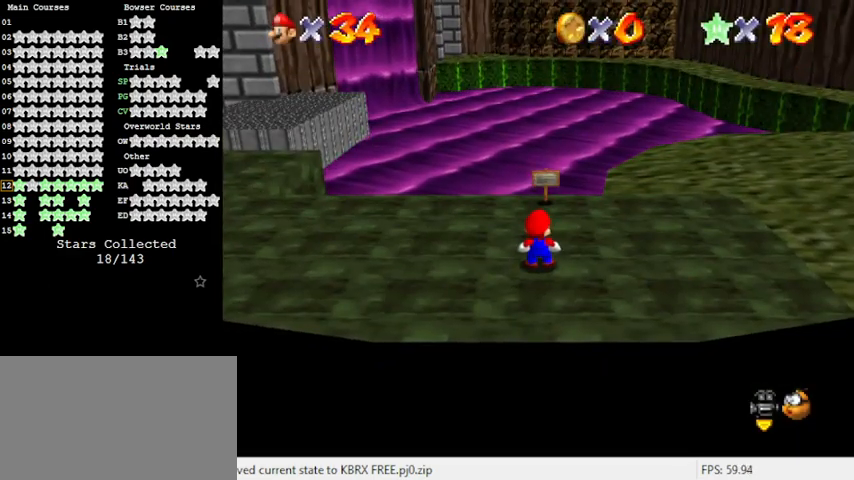
{"keys": [], "events": []}
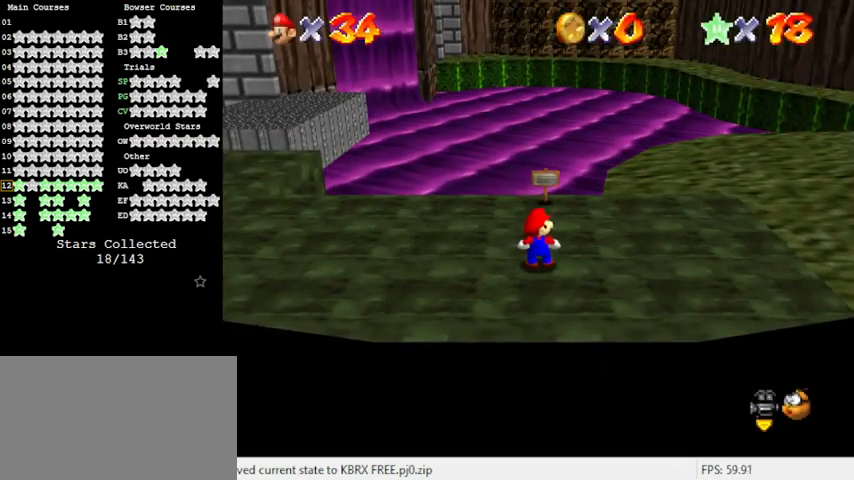
{"keys": [], "events": [[33, "return", "down"], [200, "return", "up"]]}
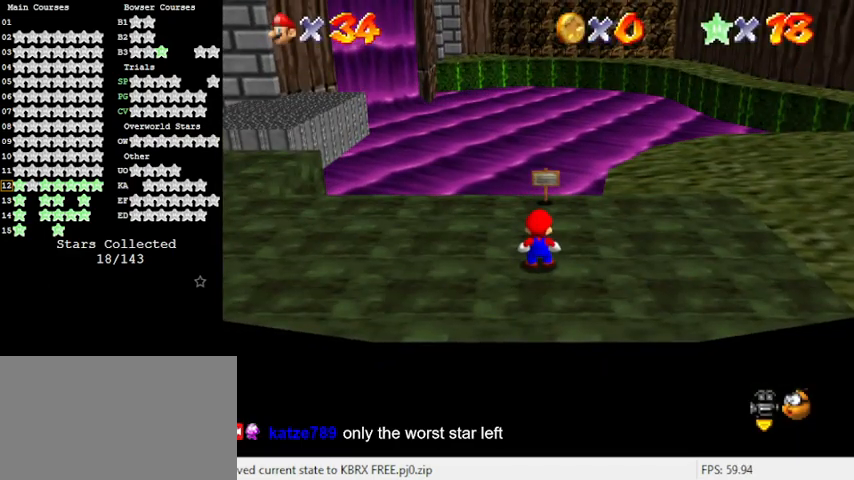
{"keys": [], "events": []}
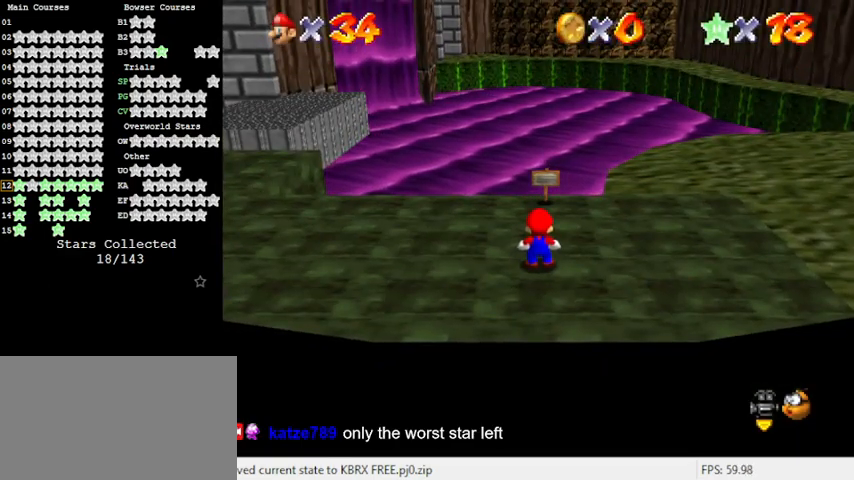
{"keys": ["up"], "events": [[33, "d", "down"], [200, "d", "up"], [333, "up", "down"]]}
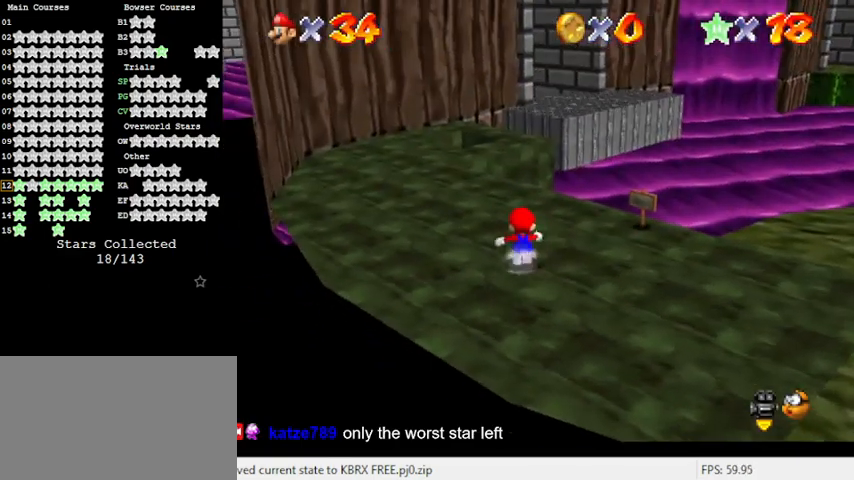
{"keys": ["up"], "events": [[300, "right", "down"], [433, "right", "up"]]}
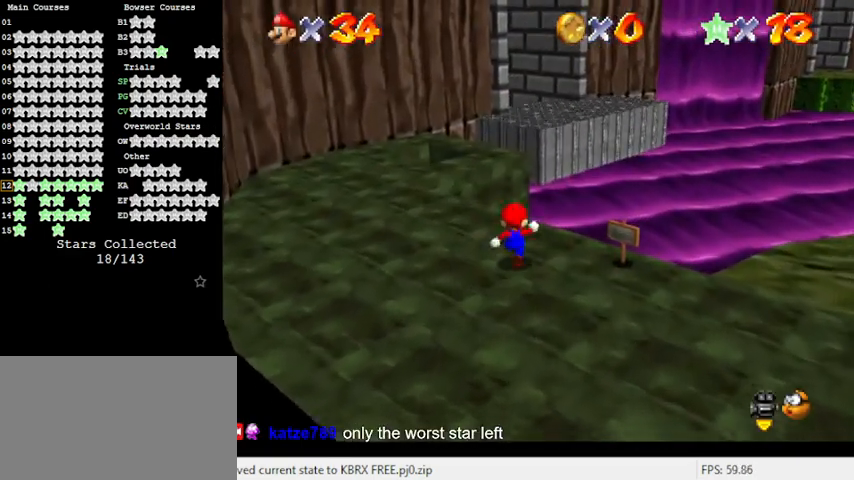
{"keys": ["y"], "events": [[100, "y", "down"], [200, "shift", "down"], [300, "left", "down"], [367, "shift", "up"], [400, "up", "up"], [467, "left", "up"]]}
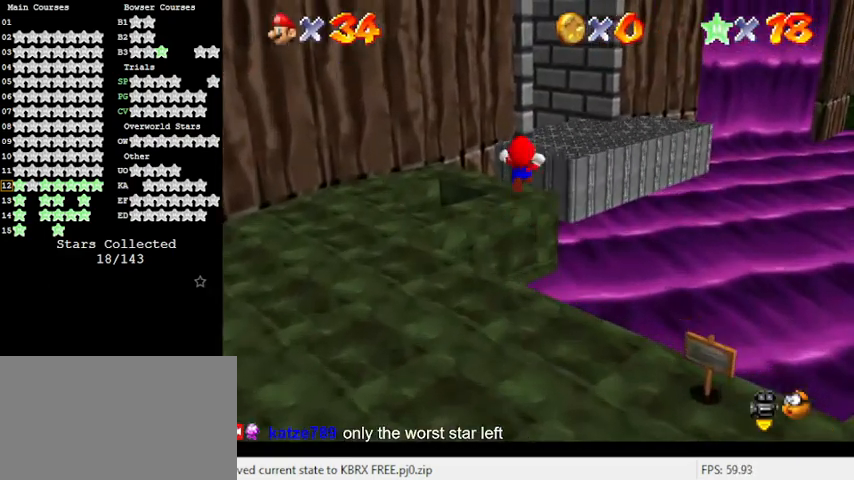
{"keys": ["down", "left", "y"], "events": [[100, "down", "down"], [233, "down", "up"], [367, "down", "down"], [433, "left", "down"]]}
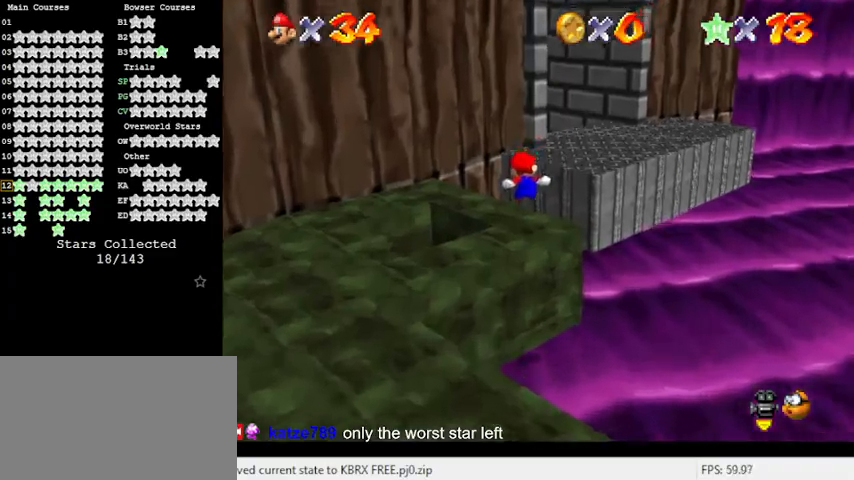
{"keys": ["d", "right"], "events": [[33, "down", "up"], [133, "left", "up"], [167, "right", "down"], [200, "up", "down"], [300, "shift", "down"], [367, "y", "up"], [400, "up", "up"], [467, "shift", "up"], [500, "d", "down"]]}
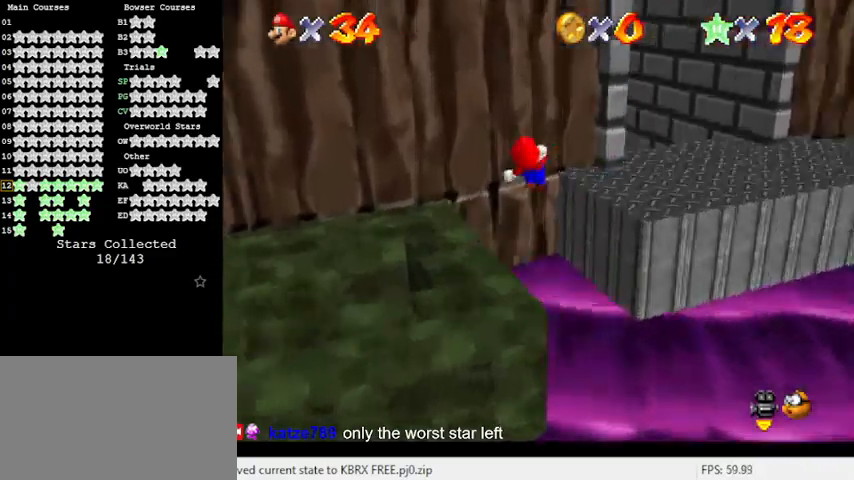
{"keys": ["right"], "events": [[67, "down", "down"], [133, "d", "up"], [500, "down", "up"]]}
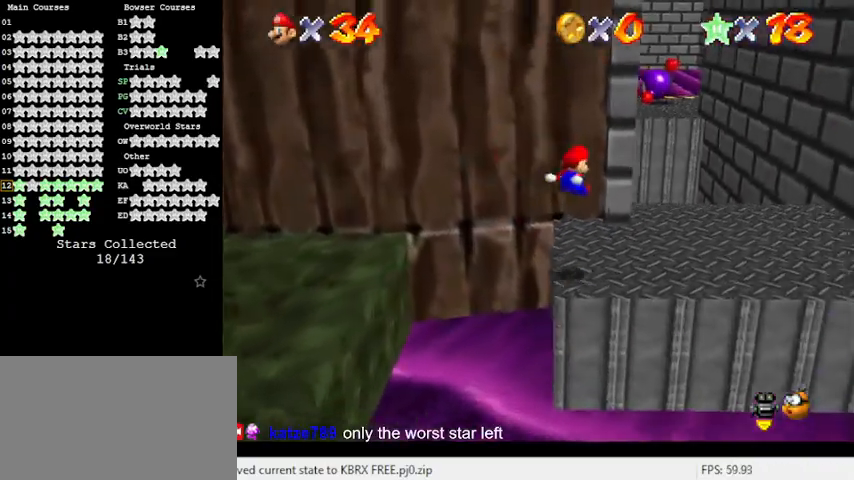
{"keys": ["right", "up"], "events": [[100, "up", "down"]]}
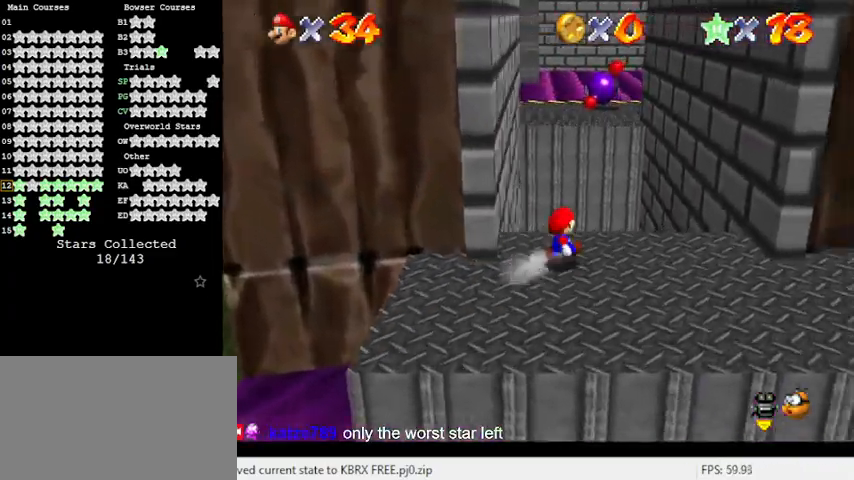
{"keys": ["up", "y"], "events": [[100, "y", "down"], [167, "right", "up"], [200, "shift", "down"], [467, "shift", "up"]]}
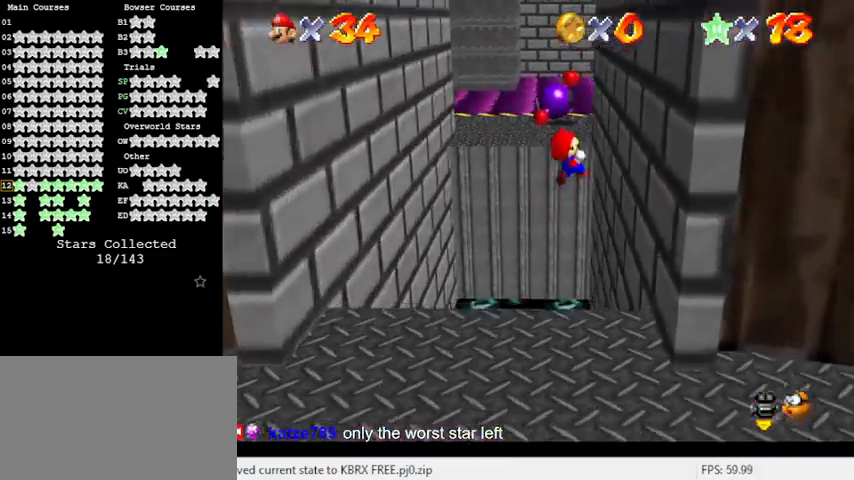
{"keys": ["left", "up"], "events": [[67, "y", "up"], [267, "left", "down"], [267, "shift", "down"], [433, "shift", "up"]]}
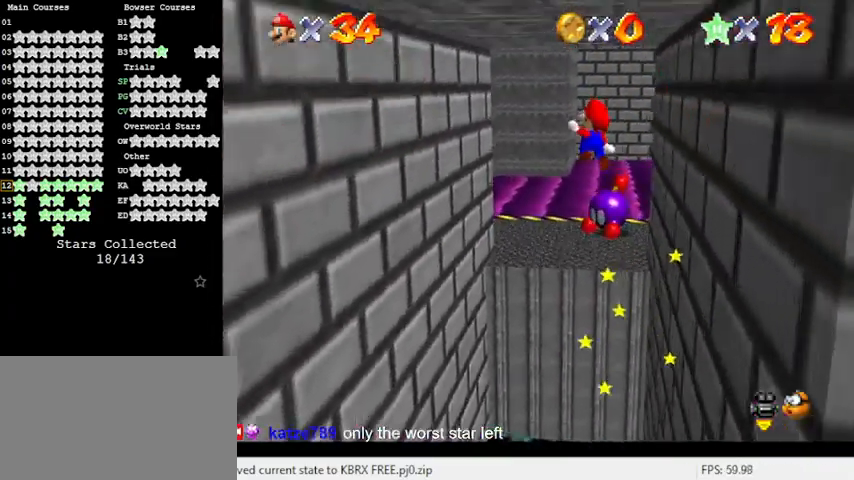
{"keys": ["left"], "events": [[33, "w", "down"], [167, "w", "up"], [267, "up", "up"]]}
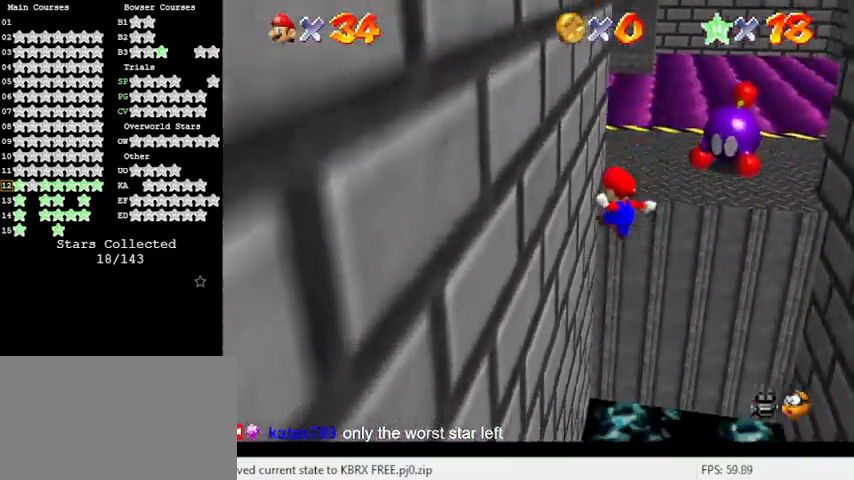
{"keys": ["right", "shift", "up"], "events": [[133, "up", "down"], [167, "left", "up"], [167, "right", "down"], [167, "shift", "down"]]}
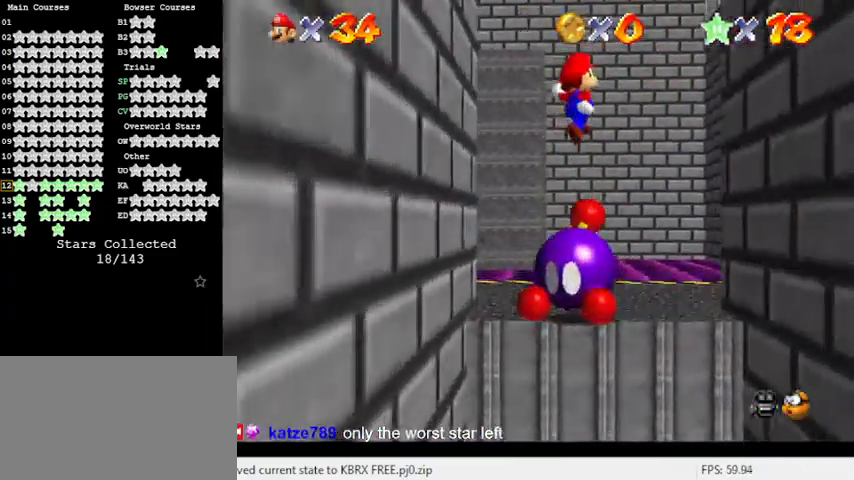
{"keys": ["right"], "events": [[267, "up", "up"], [467, "shift", "up"]]}
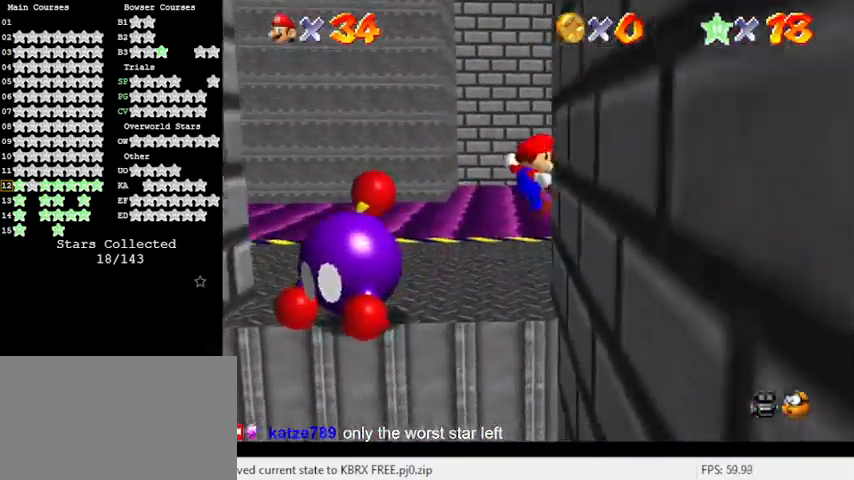
{"keys": ["d", "s", "up"], "events": [[100, "shift", "down"], [100, "up", "down"], [167, "right", "up"], [233, "shift", "up"], [233, "up", "up"], [300, "d", "down"], [400, "d", "up"], [500, "d", "down"], [500, "s", "down"], [500, "up", "down"]]}
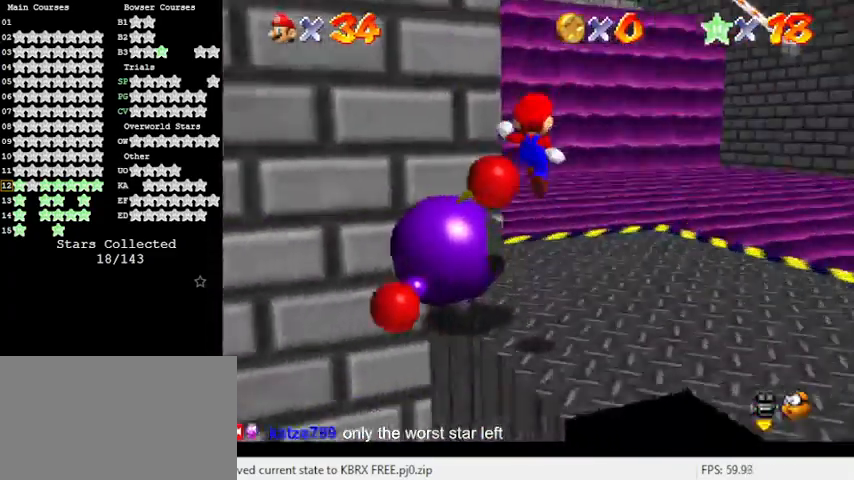
{"keys": ["d", "right", "up"], "events": [[100, "d", "up"], [100, "s", "up"], [167, "d", "down"], [167, "right", "down"], [167, "s", "down"], [267, "s", "up"], [333, "d", "up"], [367, "d", "down"]]}
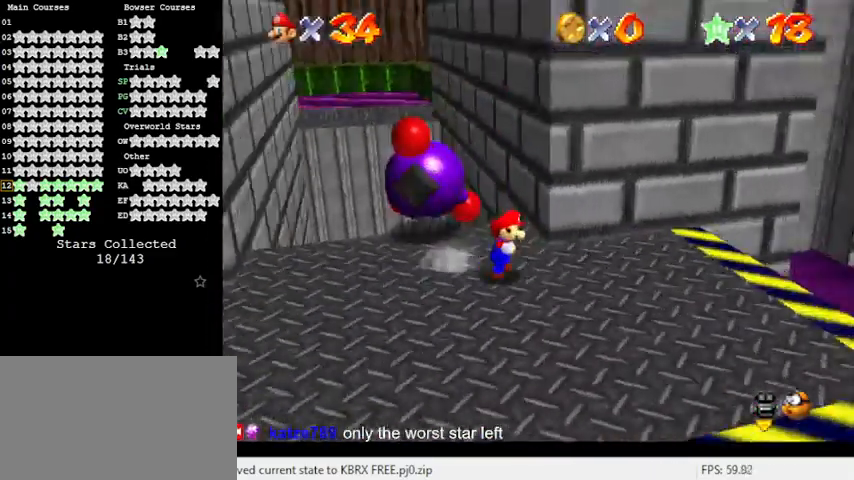
{"keys": [], "events": [[67, "d", "up"], [333, "right", "up"], [500, "up", "up"]]}
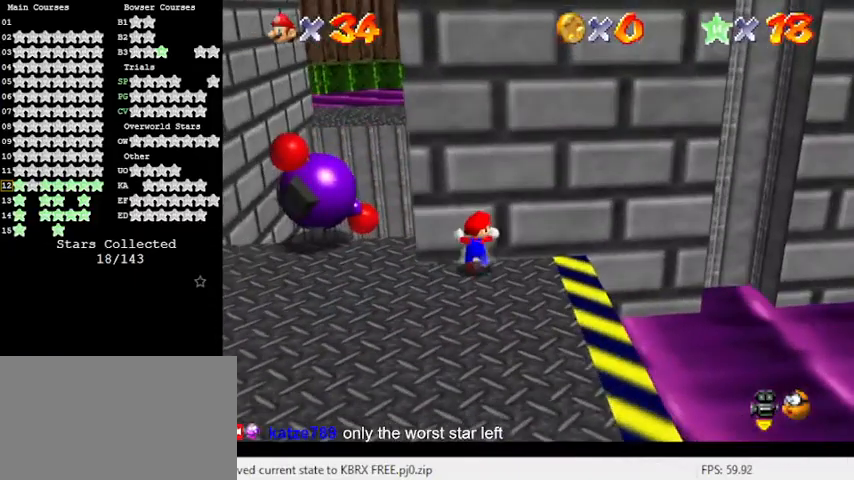
{"keys": ["right", "shift", "y"], "events": [[100, "right", "down"], [433, "y", "down"], [467, "shift", "down"]]}
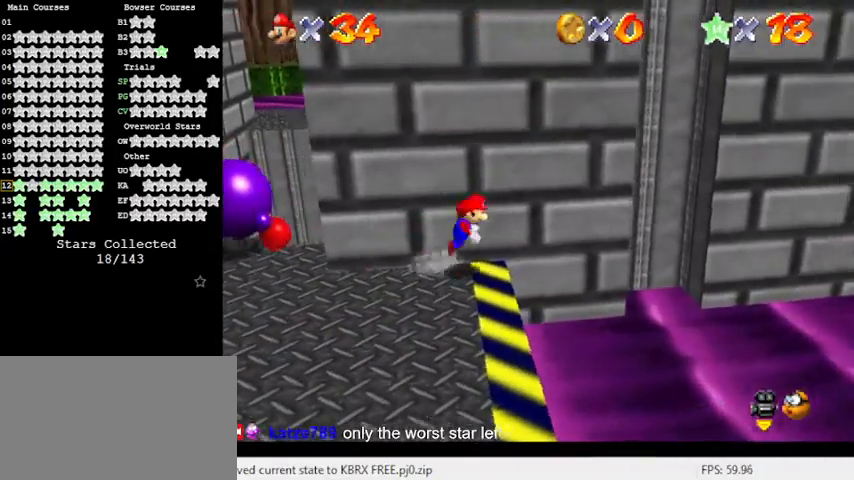
{"keys": ["shift", "up", "y"], "events": [[133, "up", "down"], [400, "right", "up"]]}
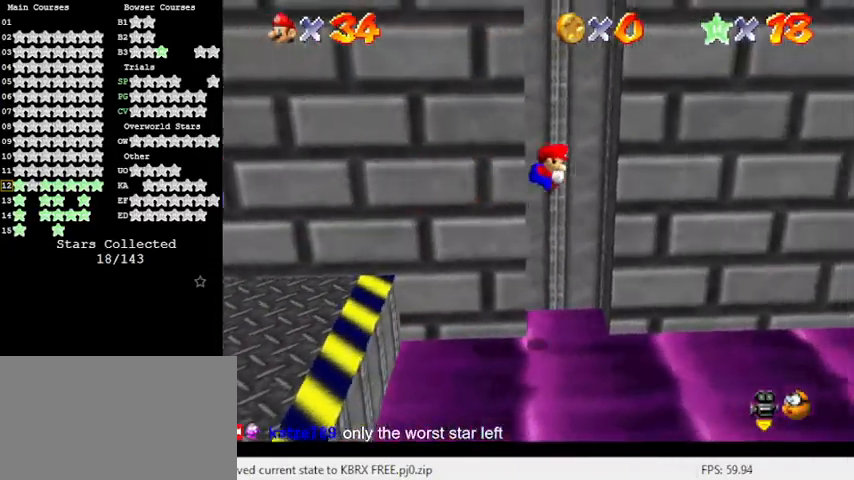
{"keys": ["shift"], "events": [[100, "shift", "up"], [100, "y", "up"], [233, "shift", "down"], [267, "up", "up"], [467, "shift", "up"], [500, "shift", "down"]]}
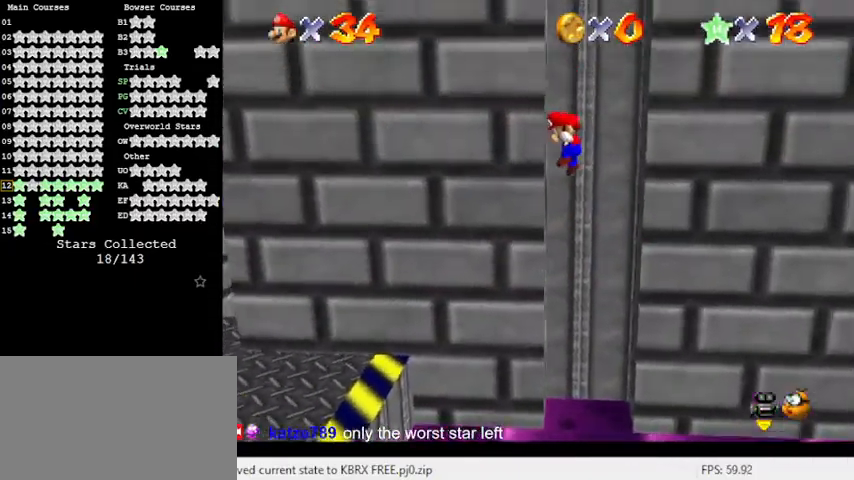
{"keys": ["shift"], "events": [[200, "shift", "up"], [267, "shift", "down"], [467, "shift", "up"], [500, "shift", "down"]]}
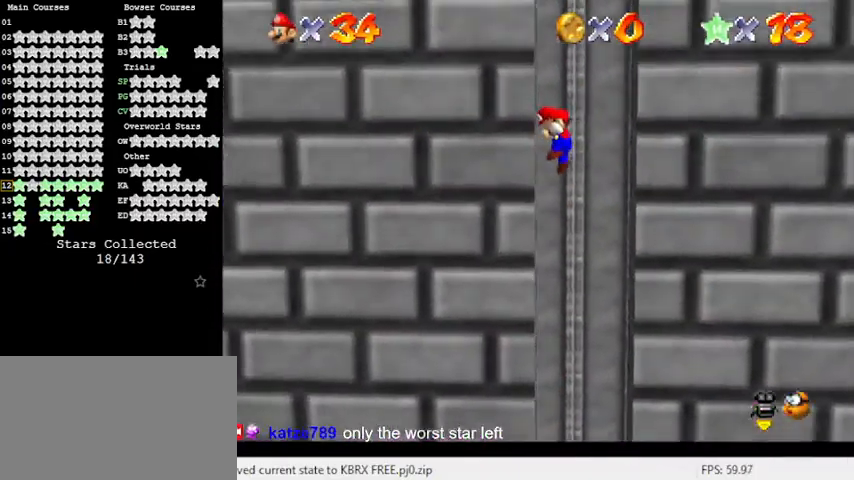
{"keys": [], "events": [[200, "shift", "up"], [300, "shift", "down"], [433, "shift", "up"]]}
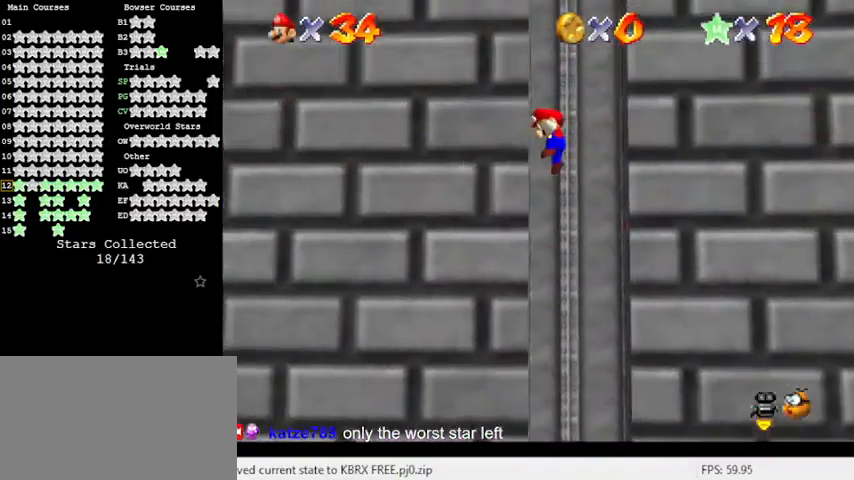
{"keys": [], "events": [[33, "shift", "down"], [167, "shift", "up"], [267, "shift", "down"], [400, "shift", "up"]]}